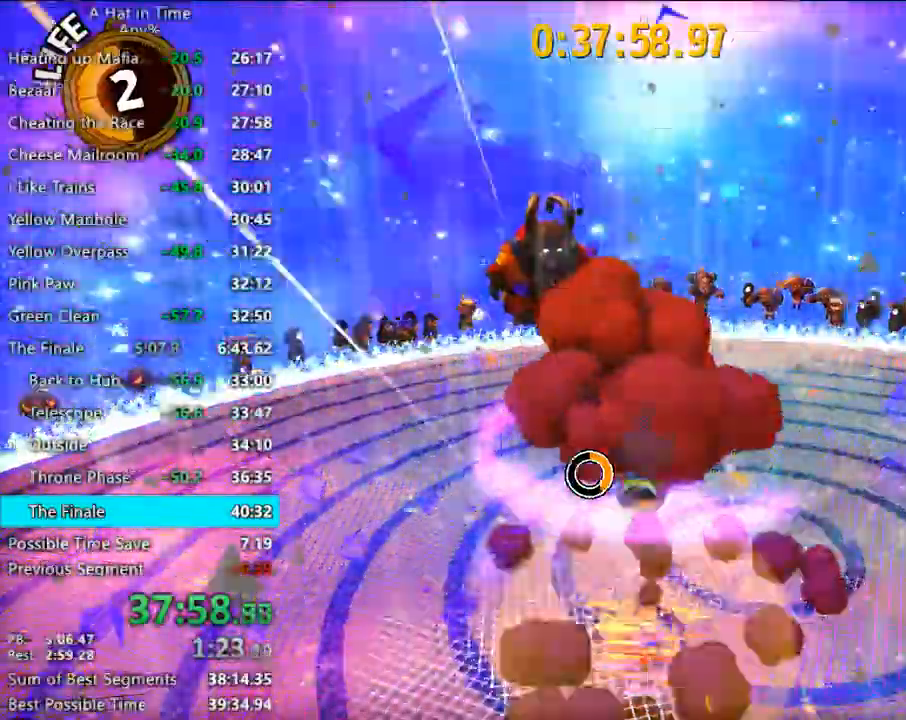
Gameplay with keyboard and mouse; each line is a JSON object with the keys and mouse buttons held at the frame after it. "events" lists presses ("down") and releases ("up") of "1", "2", "3", "4", "a", "c", "caps_lock", "d", "e", "f", "q", "r", "s", "shift", "space", "tab", "w", "x", "z", "mouse_left", "mouse_wheel" and "mouse_right" between this image and that frame as [ms after this image, input, new state], when the widget could be followed in between. "mouse_left", "mouse_wheel", "mouse_right" = the "left", "wheel", "right" buttons of the "mouse" list. No other keys are recorded. "wheel" means that the mouse wheel is clicked or scrolled. "mouse_move" is the direction in which the mouse moves at that frame (one of eight, or "still"), when it could be read.
{"keys": [], "mouse": [], "mouse_move": "still", "events": [[100, "mouse_left", "down"], [200, "mouse_left", "up"], [233, "mouse_left", "down"], [333, "mouse_left", "up"]]}
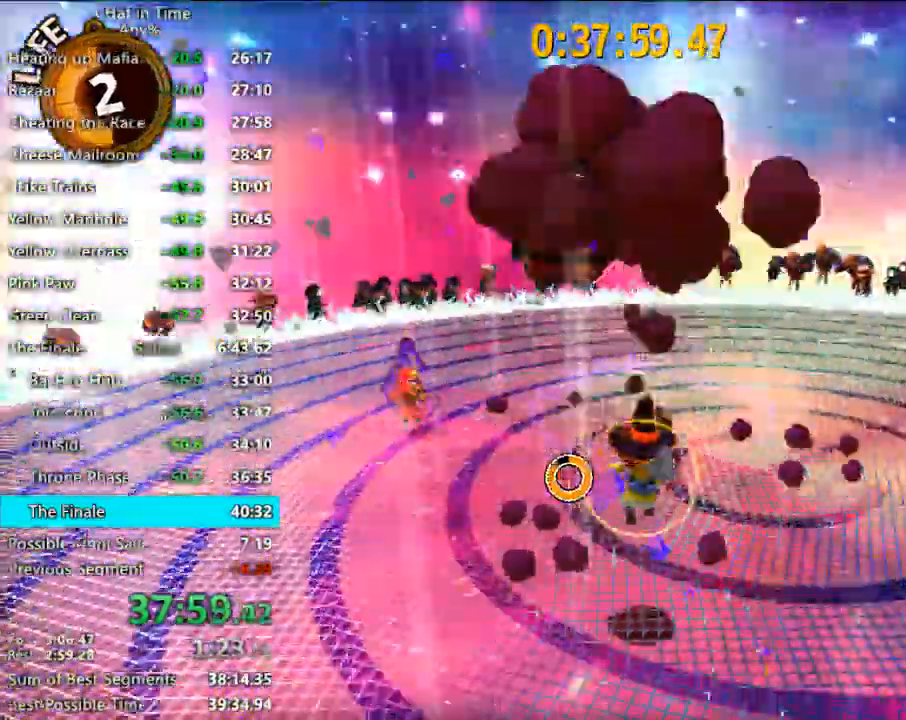
{"keys": [], "mouse": [], "mouse_move": "still", "events": [[33, "d", "down"], [67, "w", "down"], [133, "shift", "down"], [233, "d", "up"], [300, "a", "down"], [367, "a", "up"], [400, "w", "up"], [500, "shift", "up"]]}
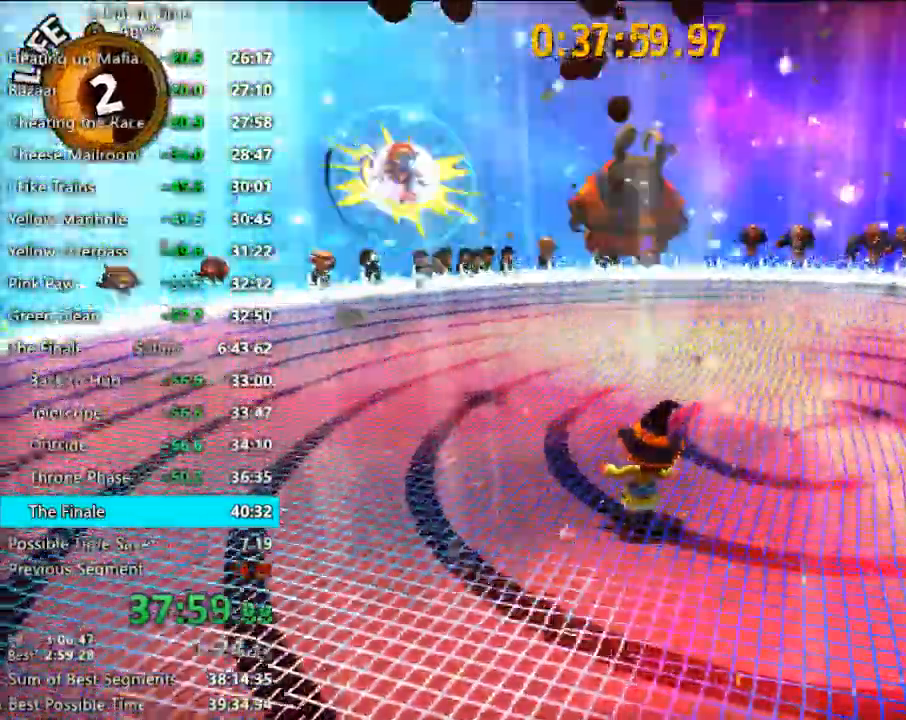
{"keys": ["d", "s", "shift"], "mouse": [], "mouse_move": "still", "events": [[133, "tab", "down"], [200, "tab", "up"], [367, "d", "down"], [367, "s", "down"], [467, "shift", "down"]]}
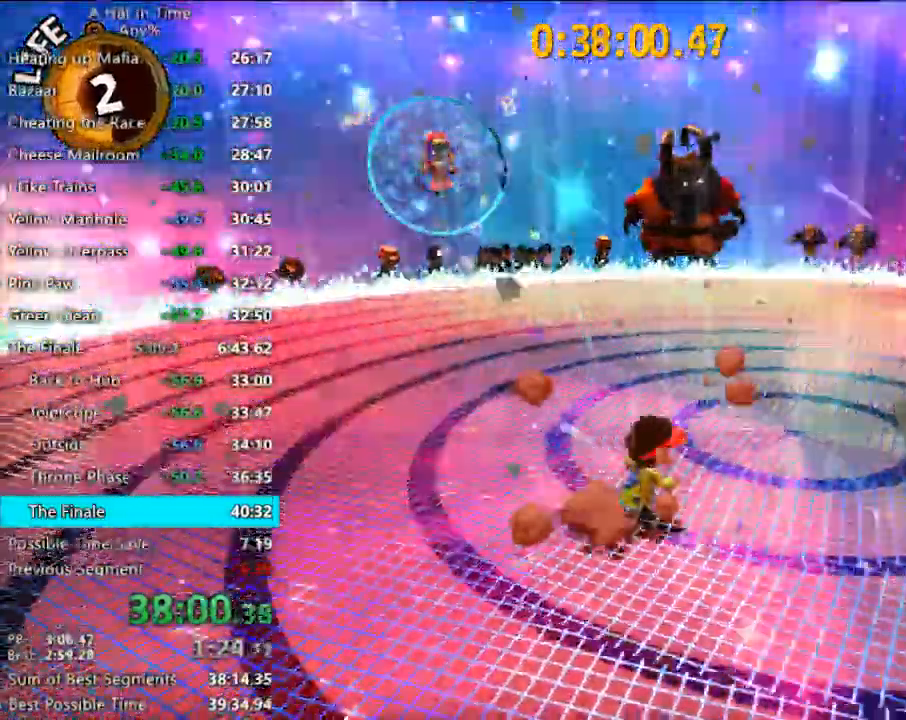
{"keys": [], "mouse": [], "mouse_move": "still", "events": [[100, "d", "up"], [100, "s", "up"], [300, "shift", "up"]]}
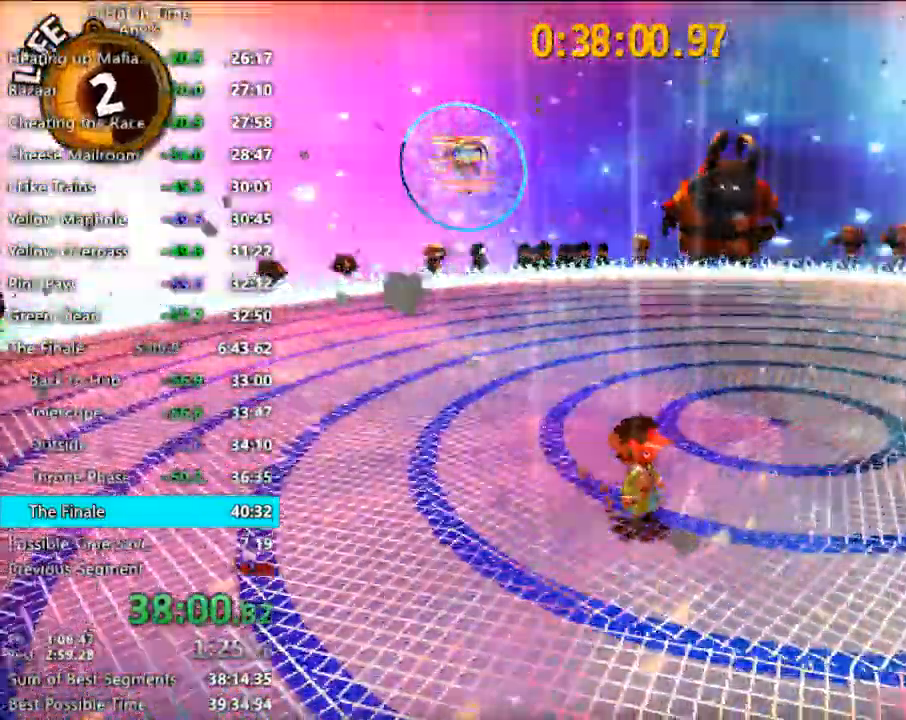
{"keys": [], "mouse": [], "mouse_move": "still", "events": []}
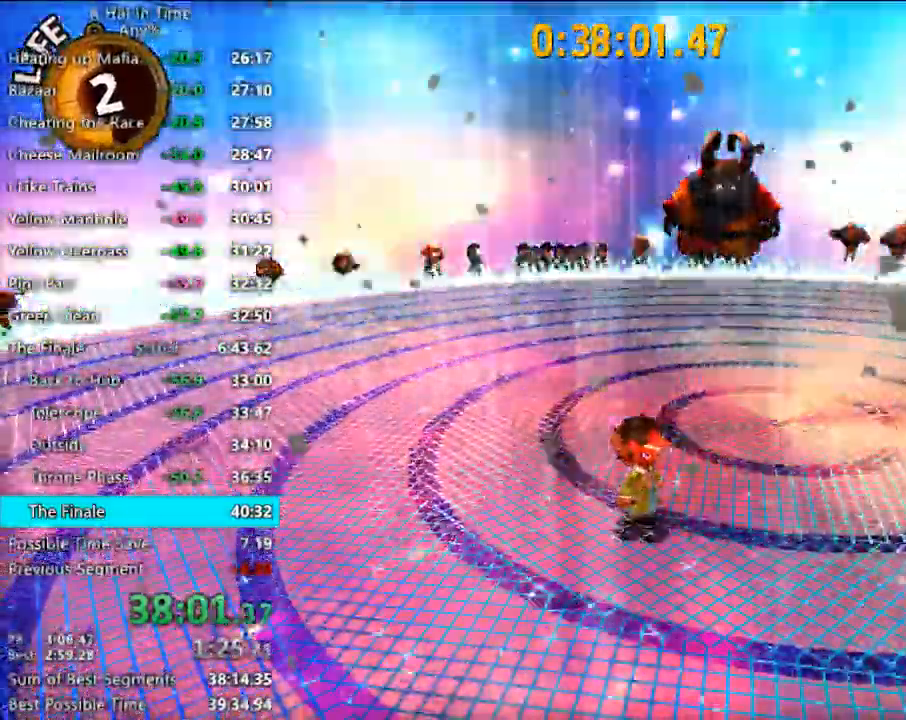
{"keys": ["a", "shift", "w"], "mouse": [], "mouse_move": "still", "events": [[233, "a", "down"], [233, "shift", "down"], [233, "w", "down"]]}
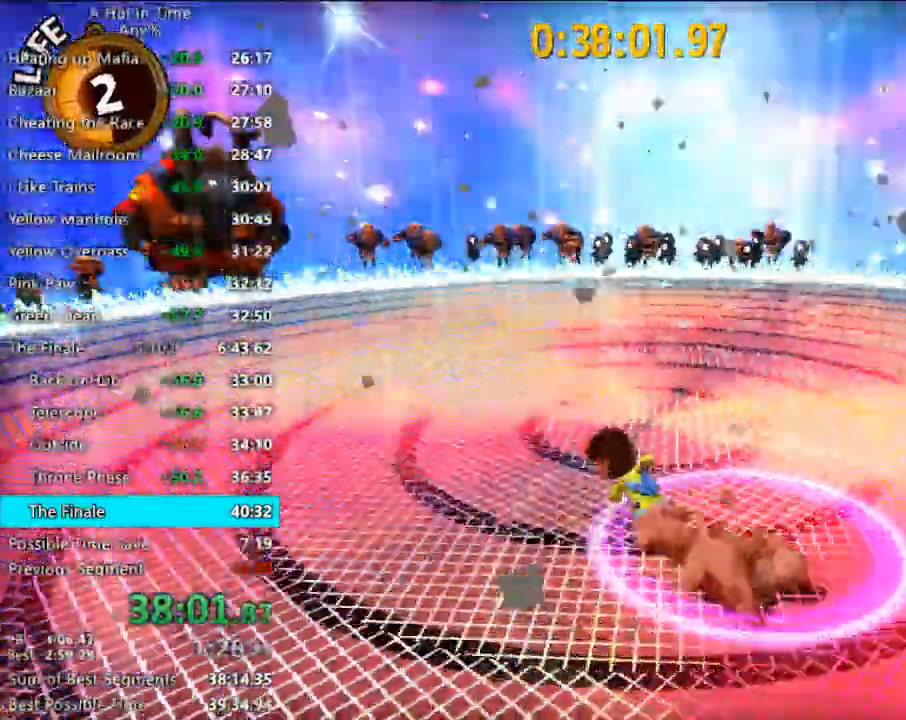
{"keys": ["d", "shift"], "mouse": [], "mouse_move": "still", "events": [[167, "a", "up"], [433, "d", "down"], [500, "w", "up"]]}
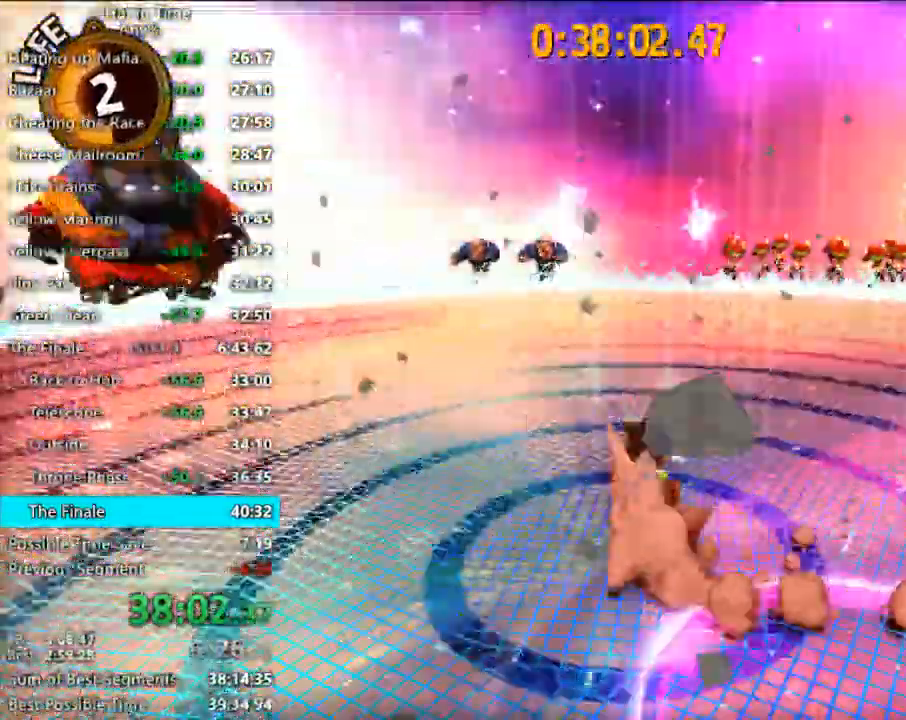
{"keys": ["s", "shift"], "mouse": [], "mouse_move": "still", "events": [[367, "s", "down"], [500, "d", "up"]]}
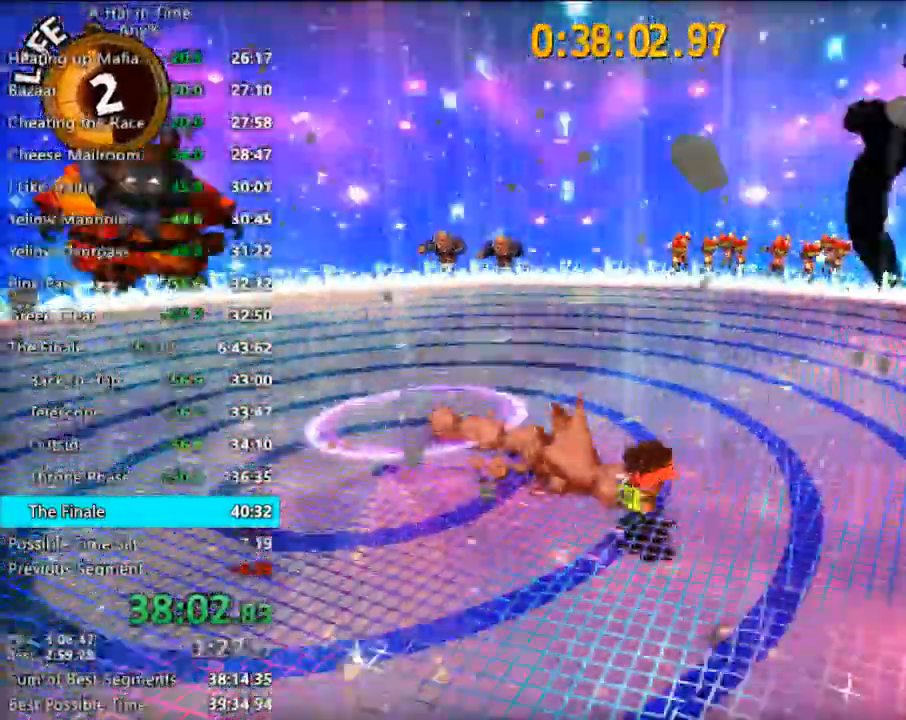
{"keys": ["a", "shift", "w"], "mouse": [], "mouse_move": "still", "events": [[33, "a", "down"], [200, "s", "up"], [367, "w", "down"]]}
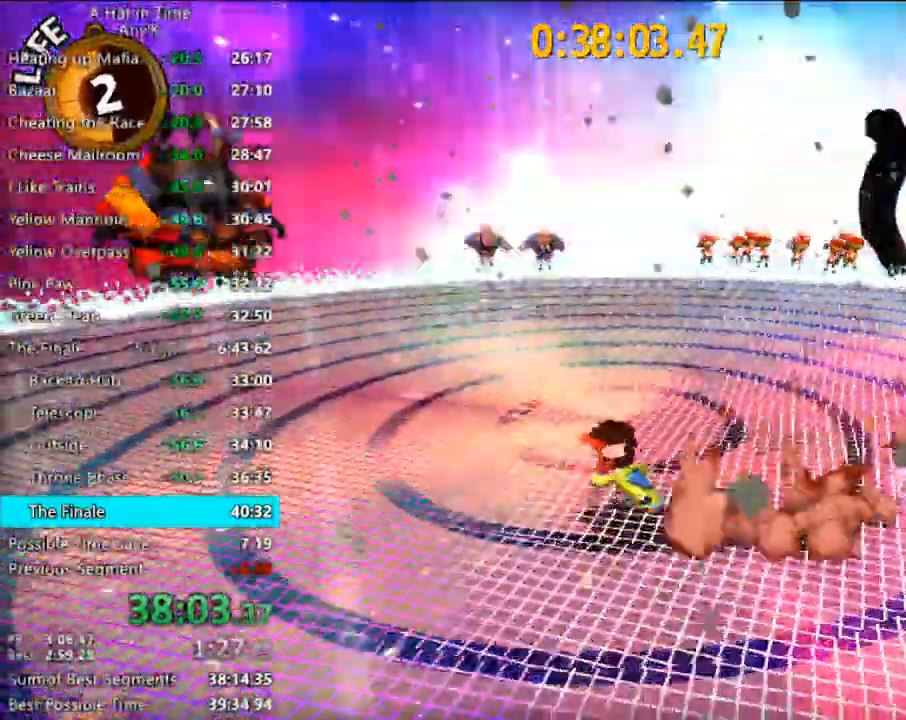
{"keys": ["shift", "w"], "mouse": [], "mouse_move": "still", "events": [[167, "a", "up"]]}
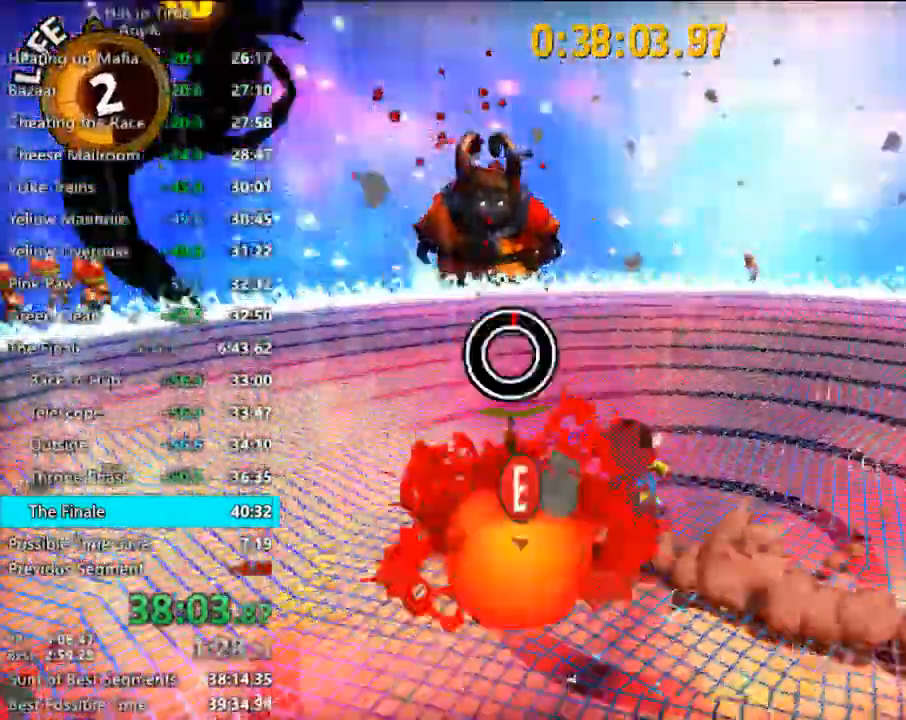
{"keys": ["d", "shift"], "mouse": [], "mouse_move": "still", "events": [[33, "d", "down"], [133, "w", "up"]]}
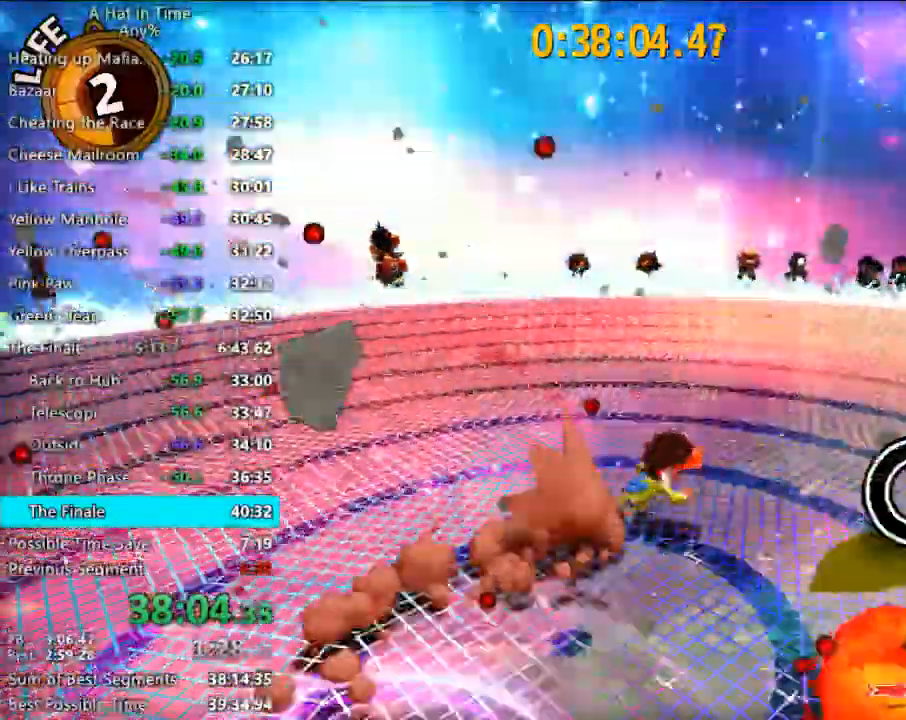
{"keys": ["a", "shift"], "mouse": [], "mouse_move": "still", "events": [[200, "s", "down"], [333, "d", "up"], [367, "a", "down"], [467, "s", "up"]]}
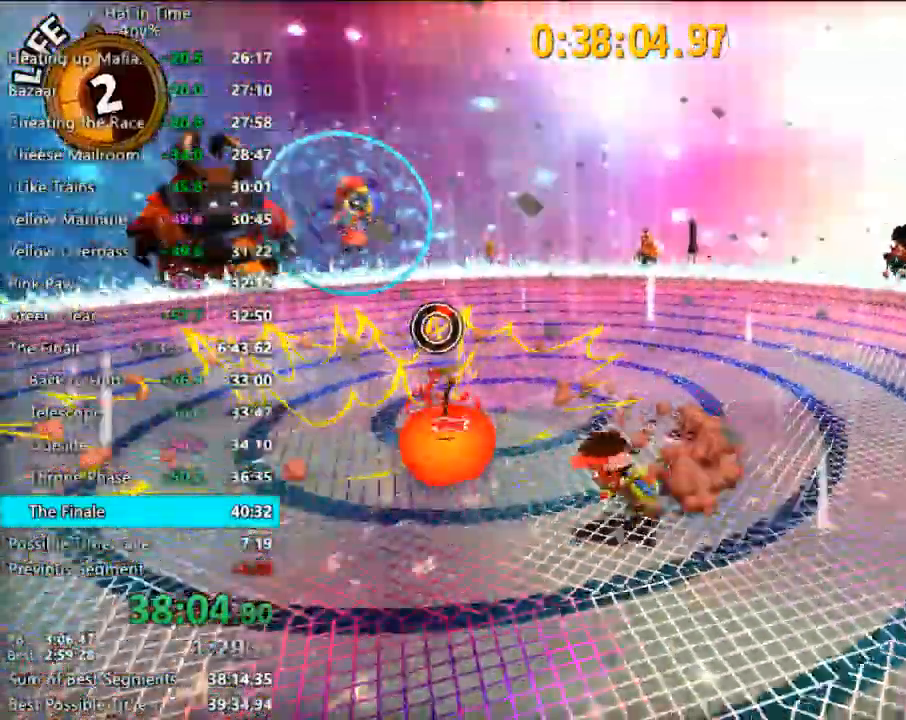
{"keys": ["a"], "mouse": [], "mouse_move": "still", "events": [[100, "w", "down"], [200, "e", "down"], [200, "shift", "up"], [267, "a", "up"], [300, "e", "up"], [333, "e", "down"], [433, "e", "up"], [500, "a", "down"], [500, "w", "up"]]}
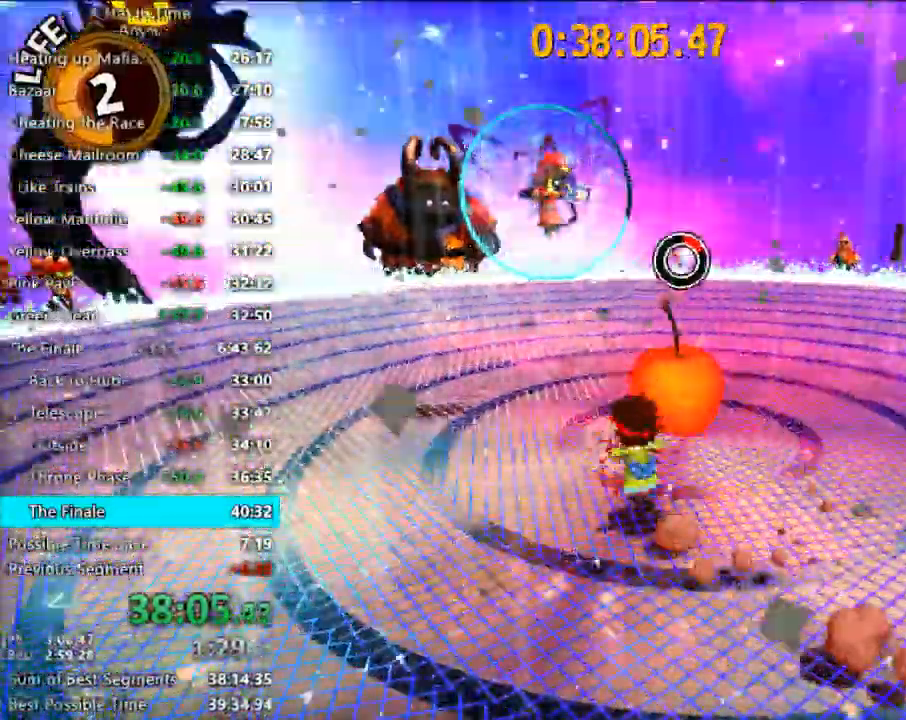
{"keys": [], "mouse": [], "mouse_move": "still", "events": [[67, "a", "up"]]}
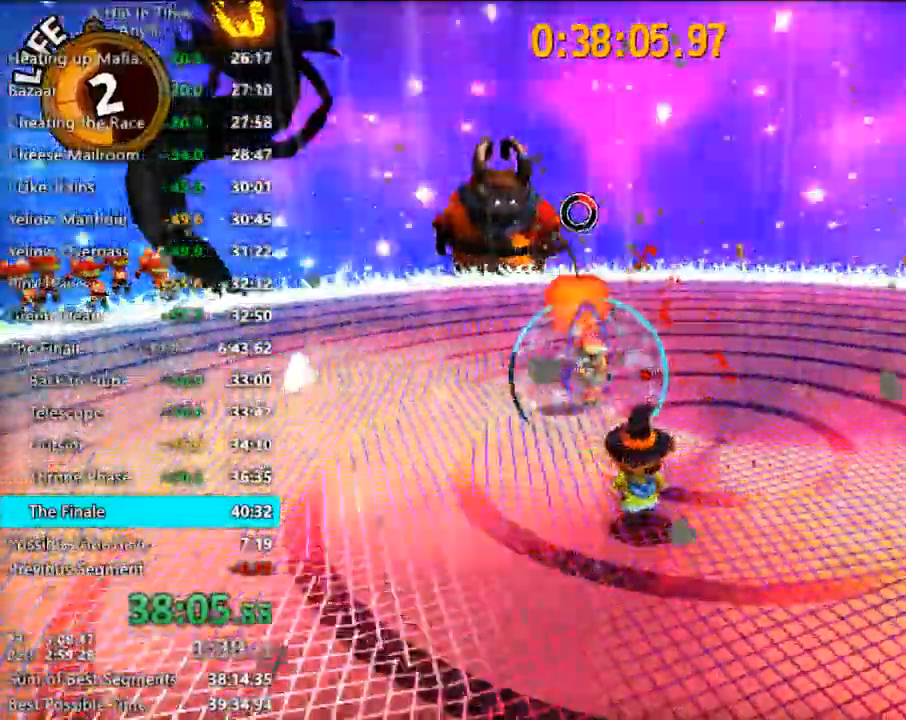
{"keys": [], "mouse": [], "mouse_move": "still", "events": []}
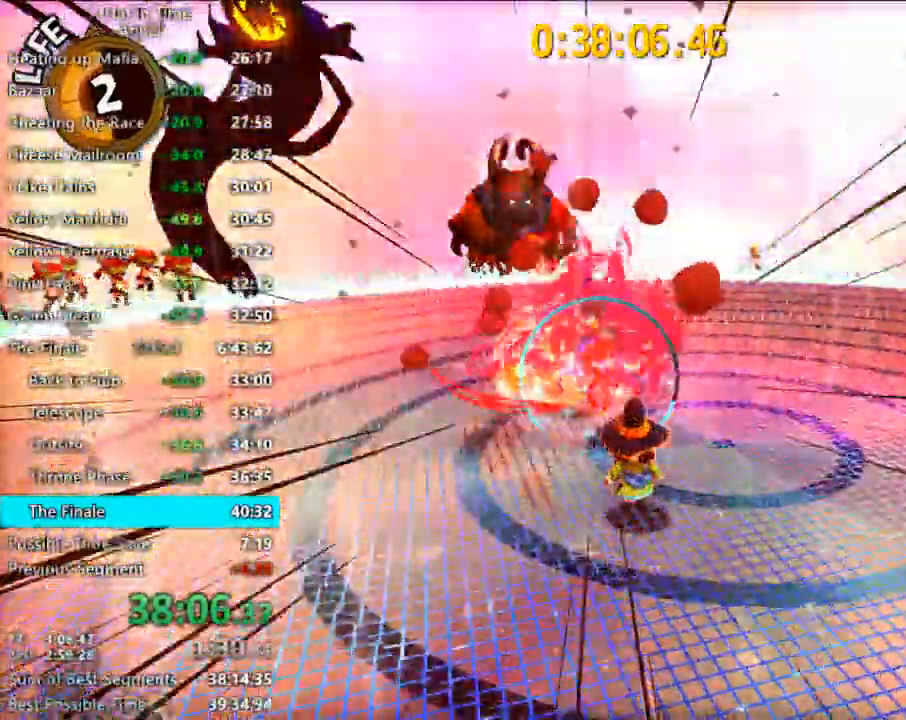
{"keys": ["shift"], "mouse": [], "events": [[67, "w", "down"], [100, "shift", "down"], [167, "w", "up"]]}
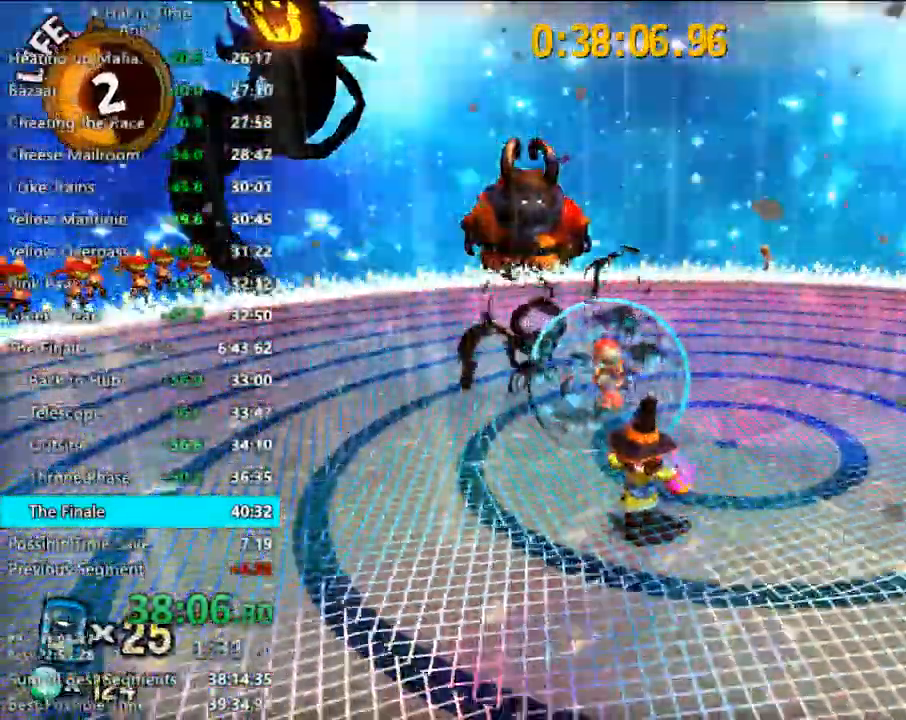
{"keys": ["shift", "w"], "mouse": [], "mouse_move": "still", "events": [[267, "w", "down"], [300, "space", "down"], [400, "space", "up"]]}
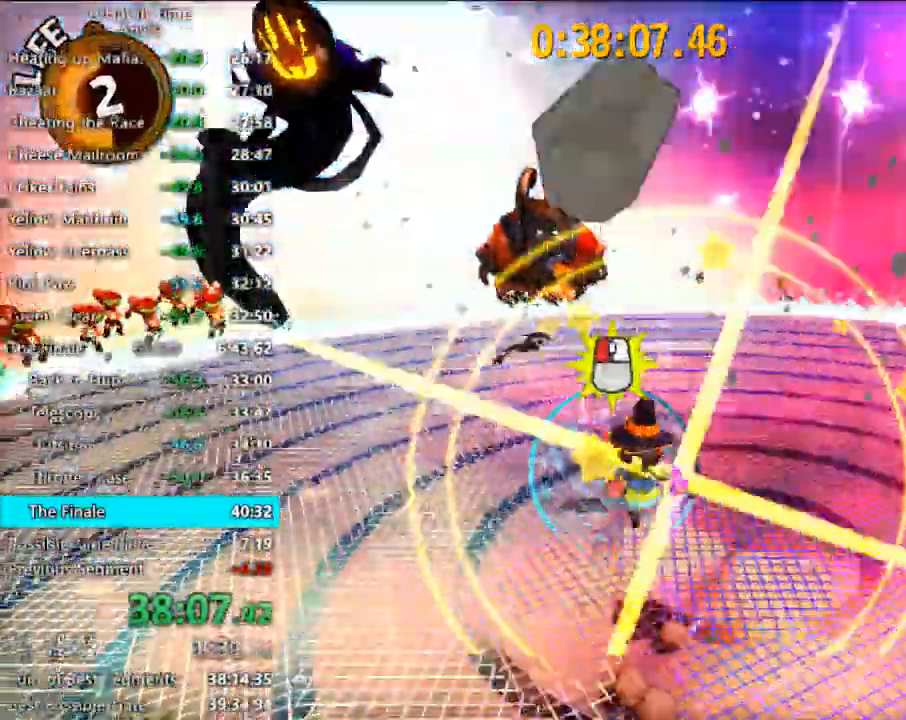
{"keys": [], "mouse": ["left"], "mouse_move": "still", "events": [[133, "space", "down"], [200, "w", "up"], [233, "space", "up"], [300, "s", "down"], [300, "shift", "up"], [333, "a", "down"], [433, "s", "up"], [467, "a", "up"], [467, "mouse_left", "down"]]}
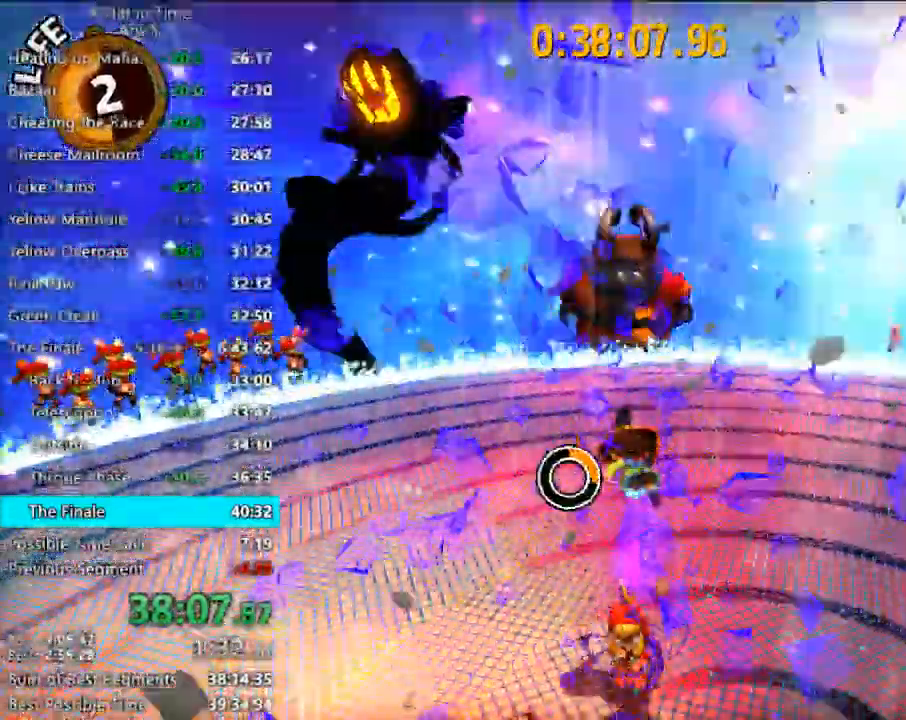
{"keys": [], "mouse": [], "mouse_move": "still", "events": [[67, "mouse_left", "up"], [167, "mouse_left", "down"], [200, "mouse_left", "up"], [233, "mouse_left", "down"], [333, "mouse_left", "up"], [400, "mouse_left", "down"], [500, "mouse_left", "up"]]}
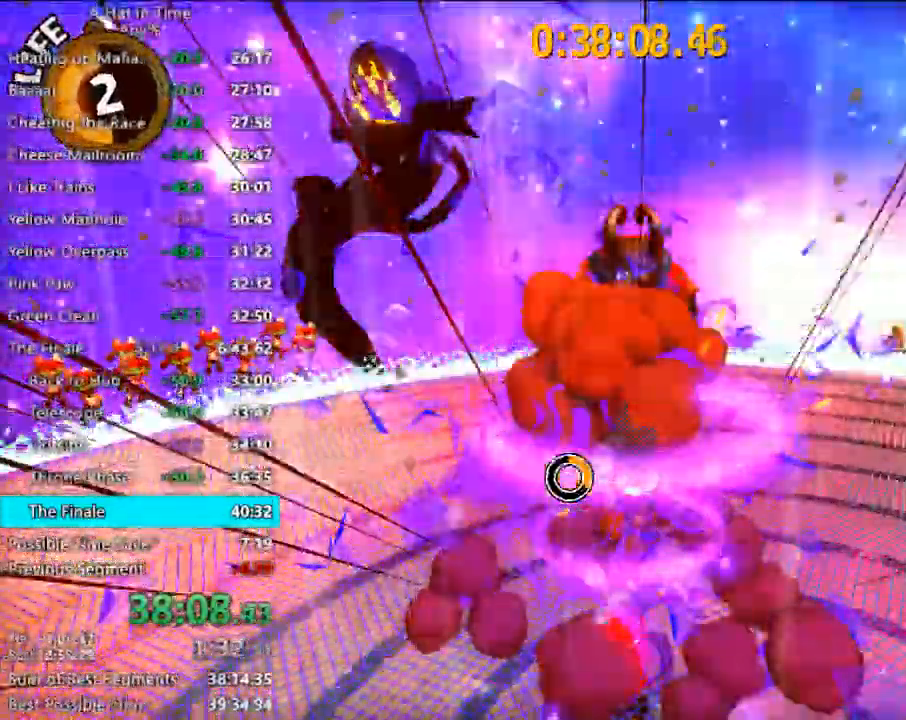
{"keys": [], "mouse": ["left"], "mouse_move": "still", "events": [[67, "mouse_left", "down"], [133, "mouse_left", "up"], [233, "mouse_left", "down"], [267, "mouse_left", "up"], [367, "mouse_left", "down"], [467, "mouse_left", "up"], [500, "mouse_left", "down"]]}
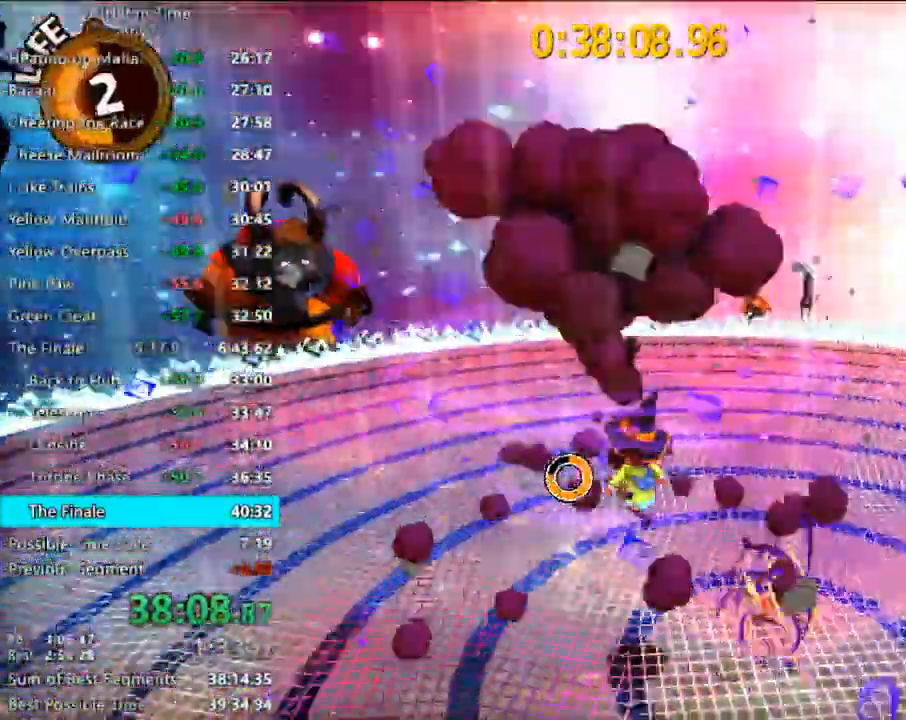
{"keys": ["s", "shift", "space"], "mouse": [], "mouse_move": "still", "events": [[100, "mouse_left", "up"], [267, "shift", "down"], [333, "s", "down"], [467, "space", "down"]]}
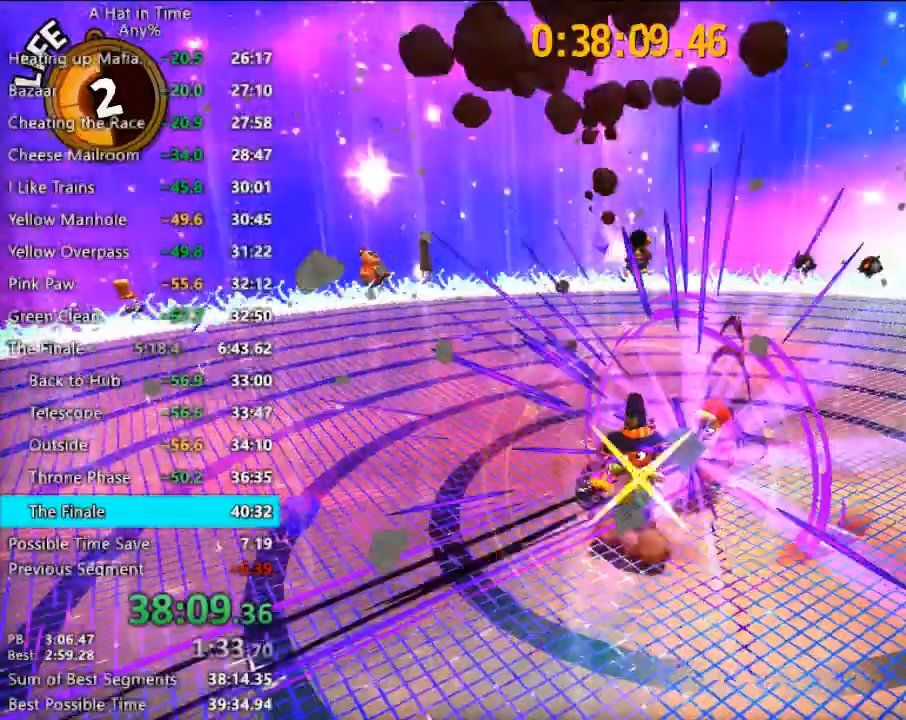
{"keys": ["shift", "w"], "mouse": [], "mouse_move": "still", "events": [[67, "d", "down"], [100, "s", "up"], [167, "space", "up"], [200, "d", "up"], [233, "w", "down"], [333, "space", "down"], [500, "space", "up"]]}
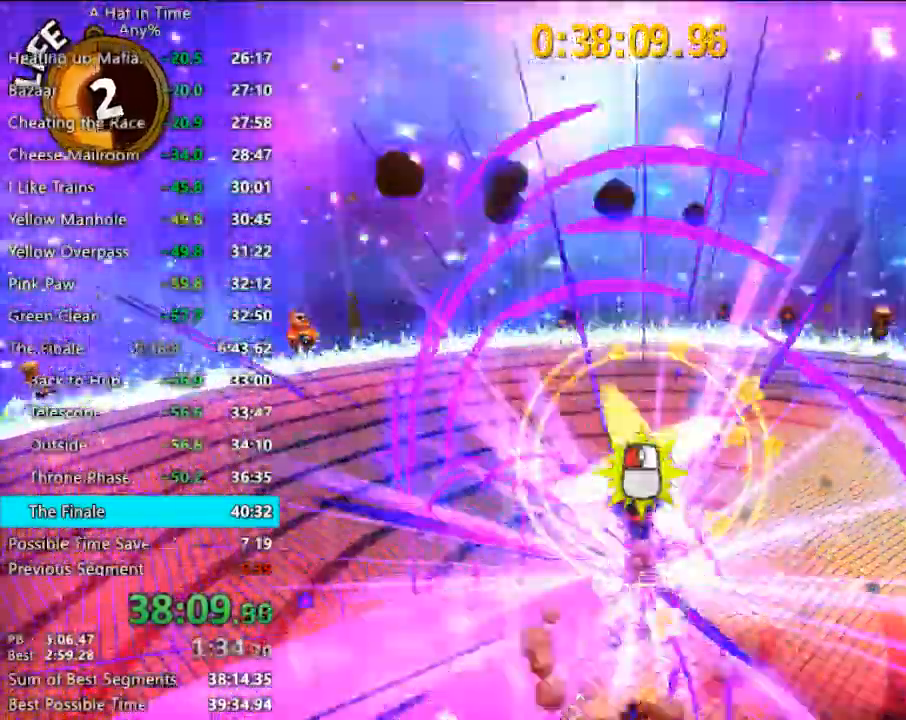
{"keys": [], "mouse": ["left"], "mouse_move": "still", "events": [[33, "w", "up"], [67, "shift", "up"], [167, "mouse_left", "down"], [167, "s", "down"], [233, "s", "up"], [267, "mouse_left", "up"], [300, "mouse_left", "down"], [400, "mouse_left", "up"], [467, "mouse_left", "down"]]}
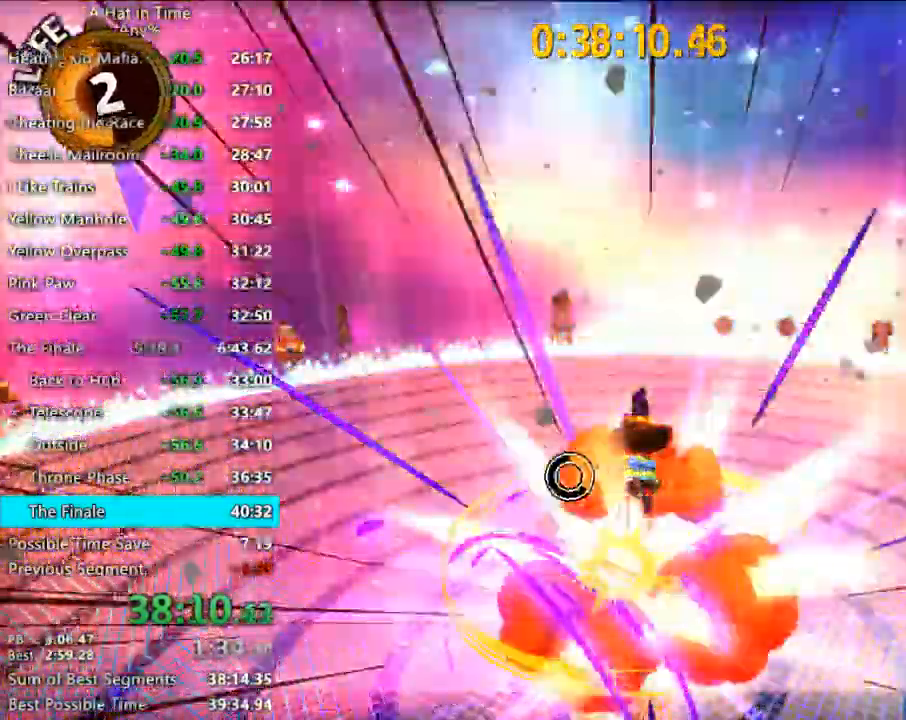
{"keys": [], "mouse": [], "mouse_move": "still", "events": [[33, "mouse_left", "up"], [133, "mouse_left", "down"], [200, "mouse_left", "up"], [233, "mouse_left", "down"], [367, "mouse_left", "up"], [433, "mouse_left", "down"], [500, "mouse_left", "up"]]}
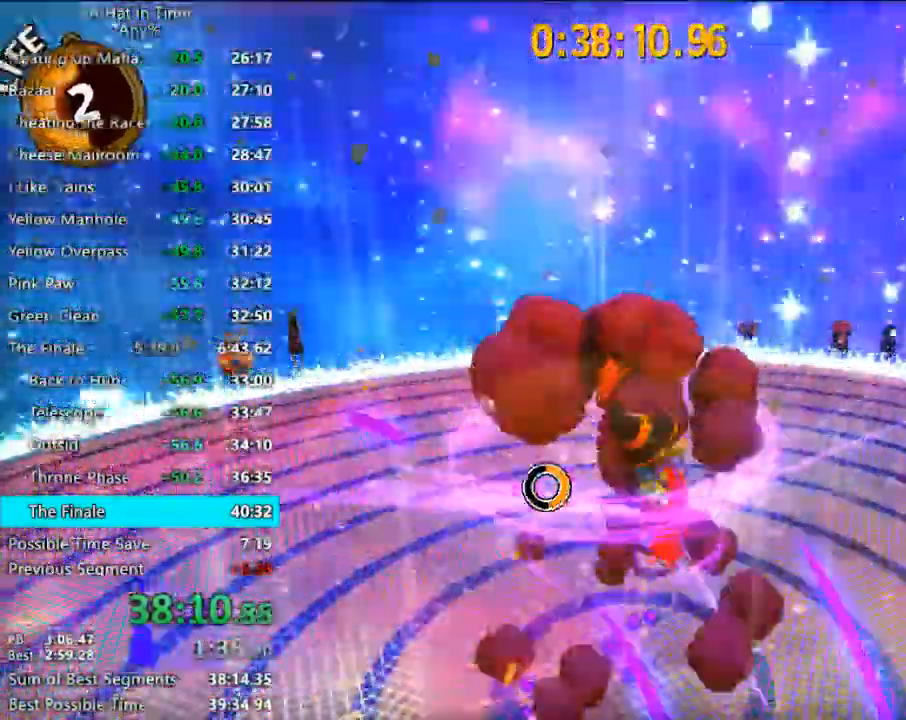
{"keys": ["a", "s"], "mouse": [], "mouse_move": "still", "events": [[67, "mouse_left", "down"], [167, "mouse_left", "up"], [200, "mouse_left", "down"], [333, "mouse_left", "up"], [500, "a", "down"], [500, "s", "down"]]}
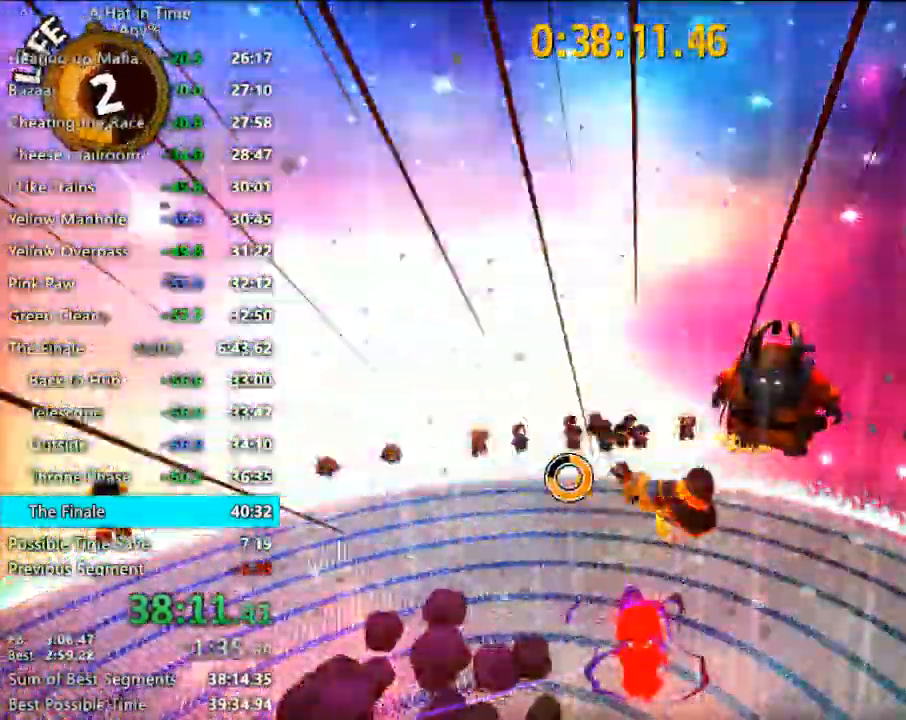
{"keys": ["a"], "mouse": [], "mouse_move": "still", "events": [[167, "s", "up"]]}
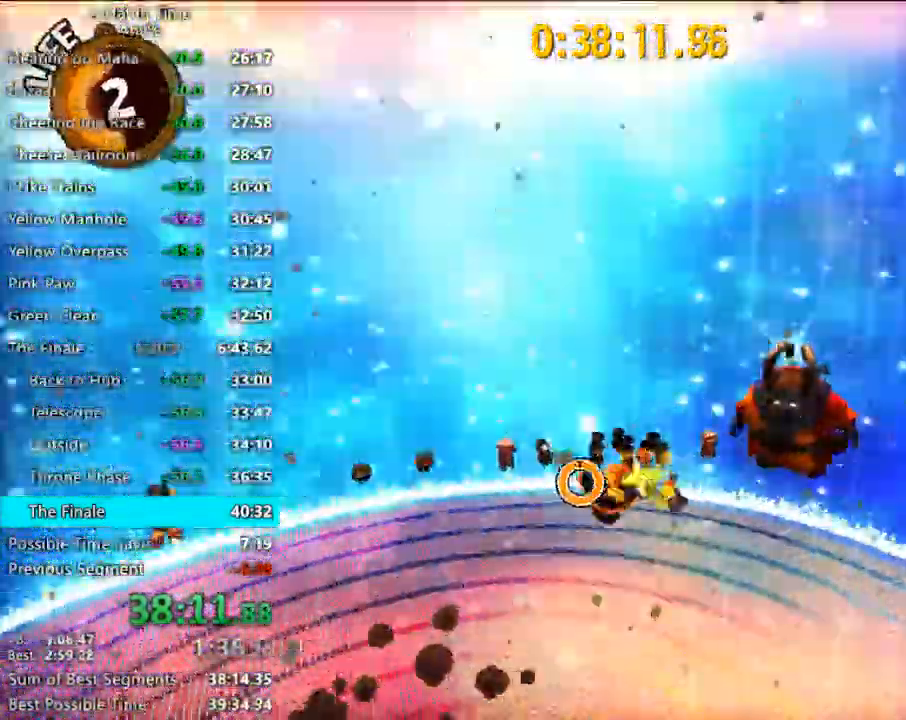
{"keys": ["a", "w"], "mouse": [], "mouse_move": "still", "events": [[133, "a", "up"], [333, "w", "down"], [467, "a", "down"]]}
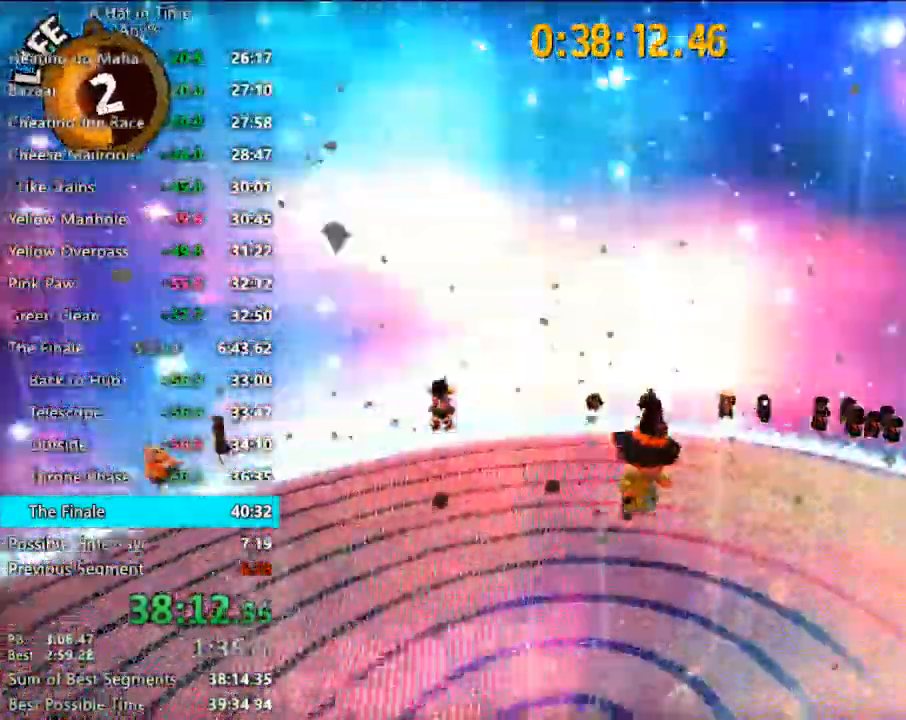
{"keys": [], "mouse": [], "mouse_move": "still", "events": [[100, "w", "up"], [400, "a", "up"]]}
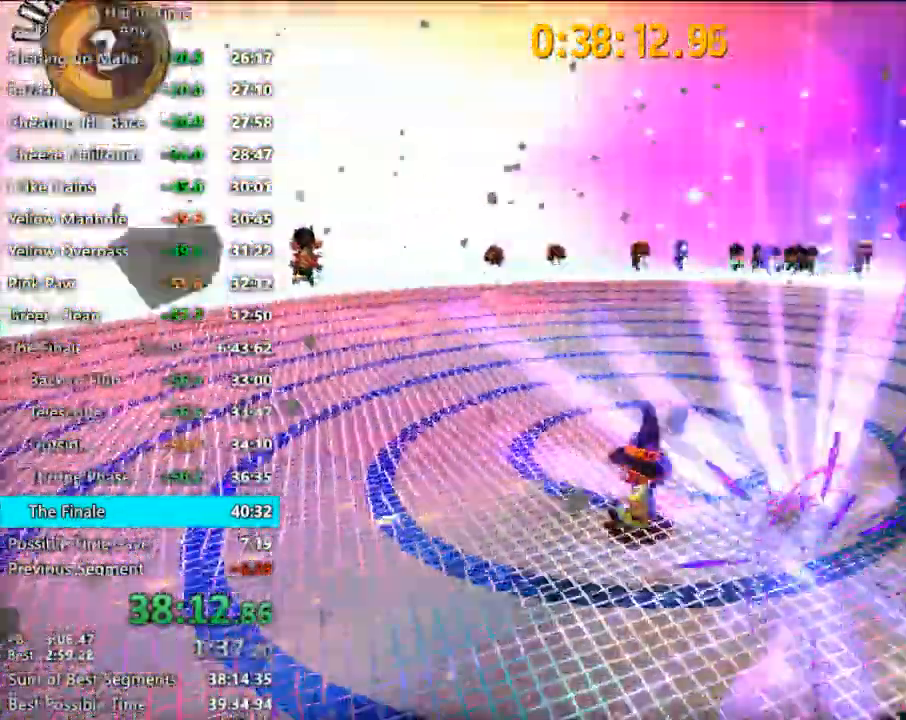
{"keys": [], "mouse": [], "mouse_move": "still", "events": [[67, "space", "down"], [233, "a", "down"], [233, "space", "up"], [467, "a", "up"]]}
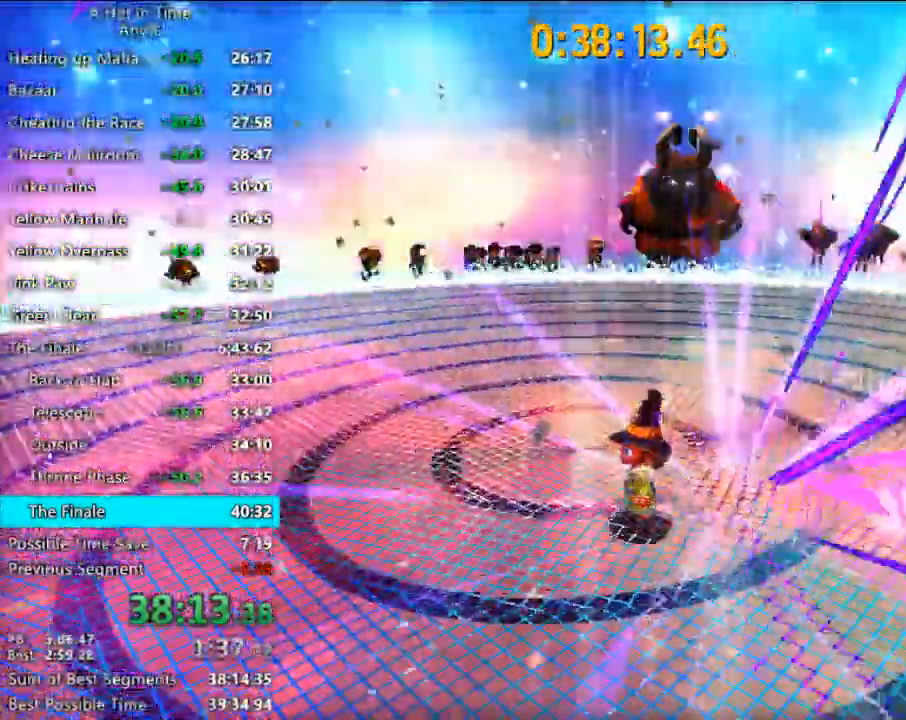
{"keys": [], "mouse": [], "mouse_move": "still", "events": [[133, "w", "down"], [200, "d", "down"], [267, "d", "up"], [467, "d", "down"], [500, "d", "up"], [500, "w", "up"]]}